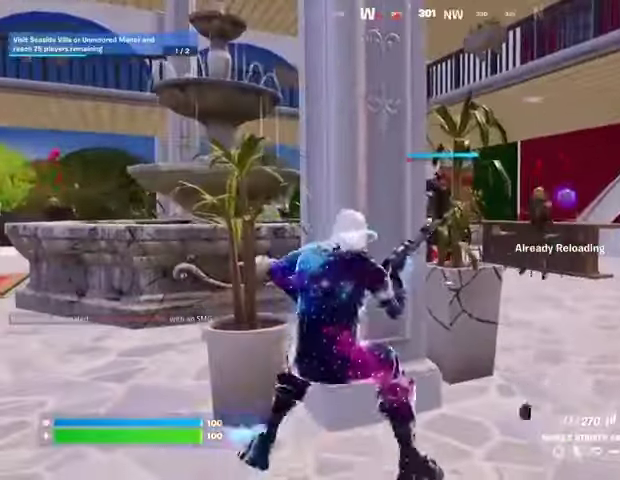
Gameplay with a controller (PlayStation layout); each line is a JSON object with the inputs held at the frame after it. "events" lists button and stick changes between this image and that frame as [ms after this image, input, new state], when the widget could be followed in between. Not read: L1.
{"buttons": ["CROSS"], "left_stick": "center", "right_stick": "center", "events": [[333, "CROSS", "down"], [400, "CROSS", "up"], [467, "CROSS", "down"]]}
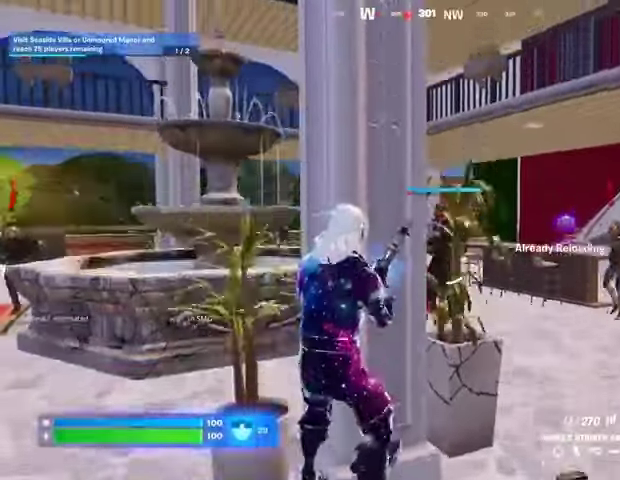
{"buttons": [], "left_stick": "center", "right_stick": "center", "events": [[67, "CROSS", "up"]]}
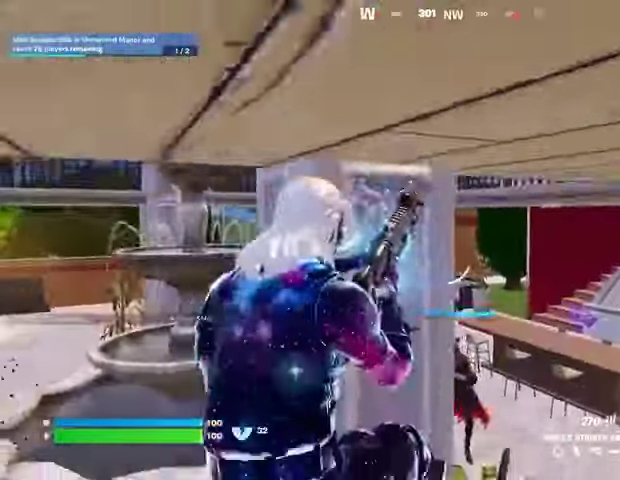
{"buttons": [], "left_stick": "right", "right_stick": "center", "events": [[100, "left_stick", "right"], [367, "CROSS", "down"], [433, "CROSS", "up"]]}
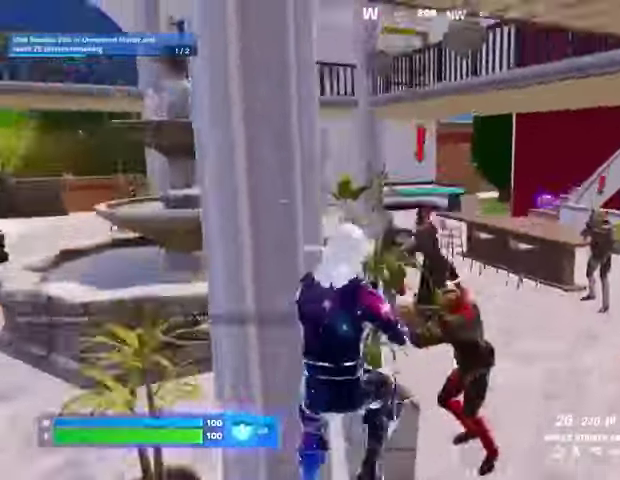
{"buttons": ["R2"], "left_stick": "right", "right_stick": "left", "events": [[33, "right_stick", "down"], [100, "R2", "down"], [233, "right_stick", "center"], [400, "right_stick", "left"], [433, "R1", "down"], [500, "R1", "up"]]}
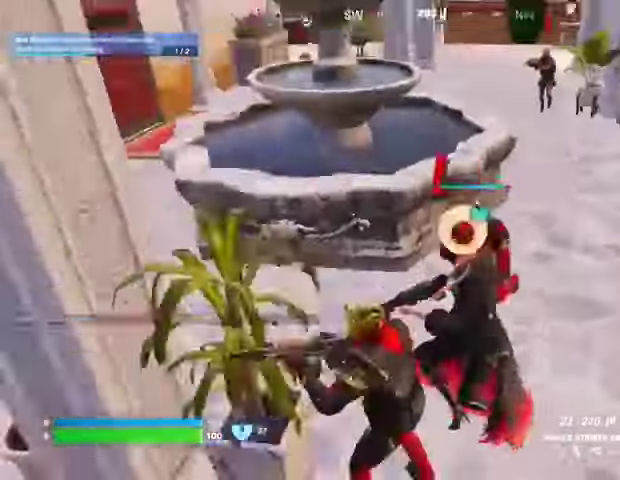
{"buttons": ["R2"], "left_stick": "down", "right_stick": "center", "events": [[133, "left_stick", "down-right"], [133, "right_stick", "up-right"], [233, "right_stick", "left"], [400, "left_stick", "down"], [400, "right_stick", "center"]]}
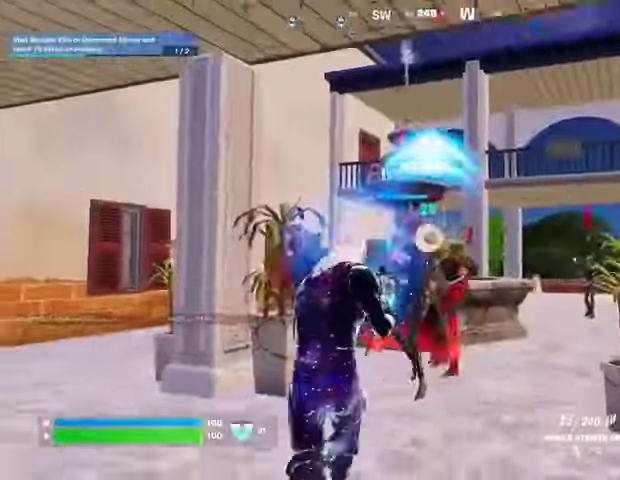
{"buttons": ["R2"], "left_stick": "up", "right_stick": "up", "events": [[233, "left_stick", "up"], [267, "L2", "down"], [333, "right_stick", "left"], [433, "L2", "up"], [433, "right_stick", "up"]]}
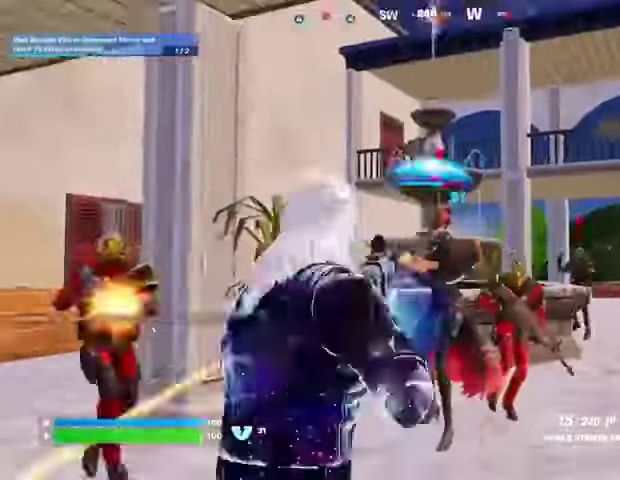
{"buttons": ["L2", "R2"], "left_stick": "up", "right_stick": "up", "events": [[67, "right_stick", "center"], [233, "L2", "down"], [433, "right_stick", "up"]]}
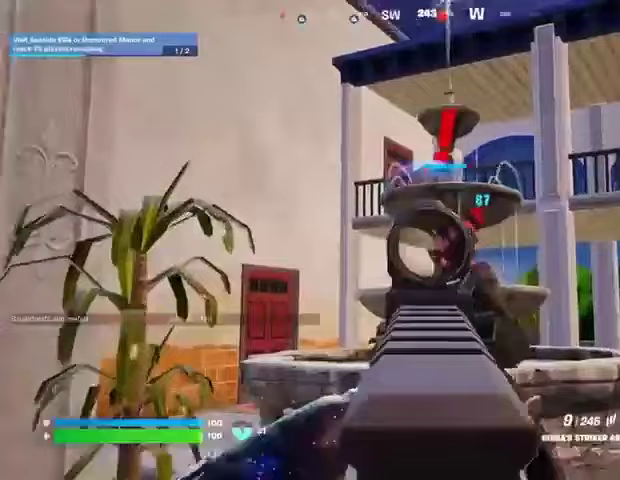
{"buttons": ["L2", "R2"], "left_stick": "center", "right_stick": "down-right", "events": [[33, "right_stick", "right"], [133, "right_stick", "center"], [267, "left_stick", "center"], [267, "right_stick", "up-left"], [367, "right_stick", "center"], [467, "right_stick", "down-right"]]}
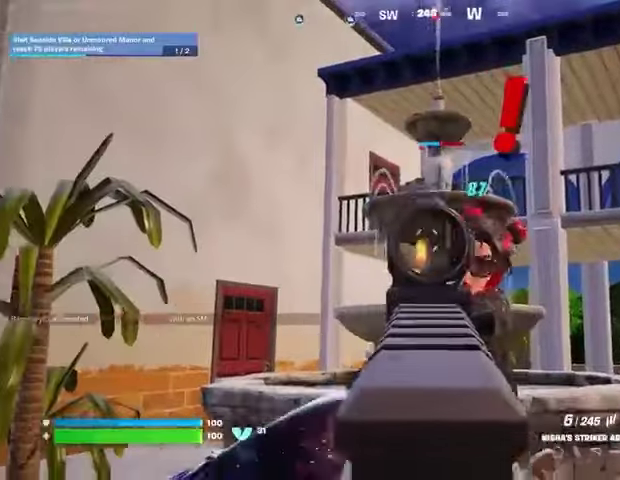
{"buttons": ["L2", "R2"], "left_stick": "center", "right_stick": "up-right", "events": [[233, "right_stick", "center"], [433, "right_stick", "up-right"]]}
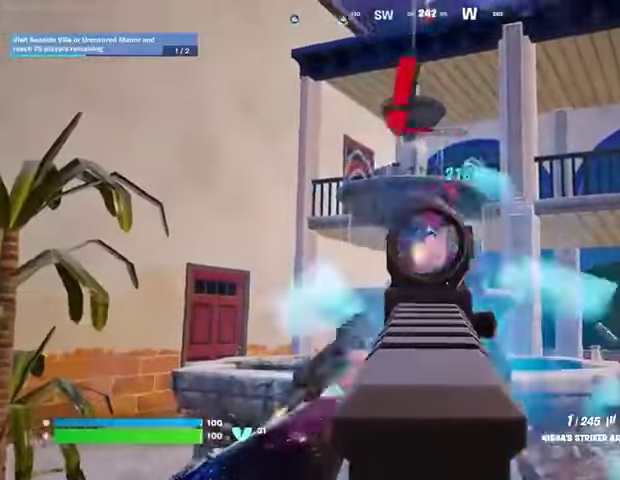
{"buttons": [], "left_stick": "up", "right_stick": "down", "events": [[67, "right_stick", "center"], [433, "L2", "up"], [433, "left_stick", "up"], [433, "right_stick", "down"], [467, "R2", "up"]]}
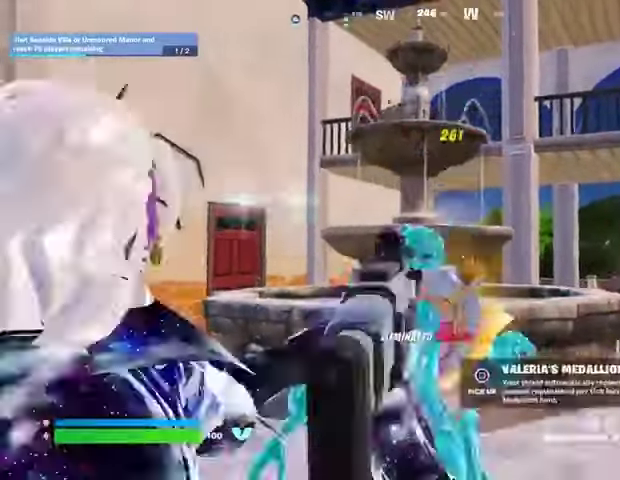
{"buttons": ["SQUARE"], "left_stick": "up-right", "right_stick": "center", "events": [[167, "left_stick", "center"], [167, "right_stick", "center"], [267, "TRIANGLE", "down"], [333, "TRIANGLE", "up"], [333, "left_stick", "up"], [433, "SQUARE", "down"], [467, "left_stick", "up-right"]]}
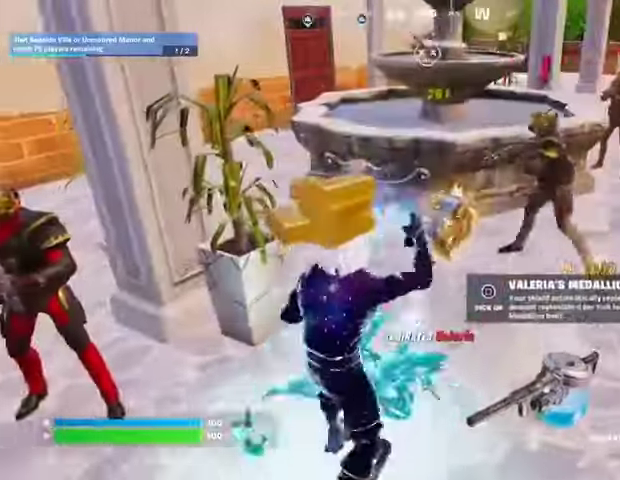
{"buttons": ["R1"], "left_stick": "up", "right_stick": "center", "events": [[33, "SQUARE", "up"], [67, "left_stick", "up"], [133, "L3", "down"], [167, "right_stick", "right"], [233, "L3", "up"], [333, "R1", "down"], [400, "right_stick", "center"]]}
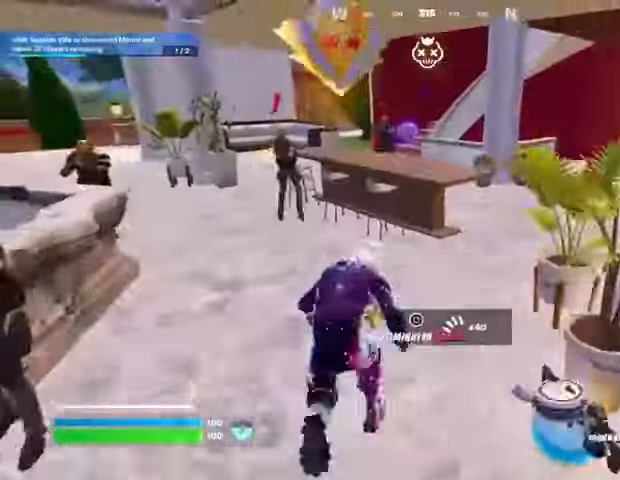
{"buttons": [], "left_stick": "up-left", "right_stick": "right", "events": [[133, "R1", "up"], [167, "left_stick", "up-right"], [167, "right_stick", "left"], [200, "R1", "down"], [300, "R1", "up"], [300, "left_stick", "up-left"], [300, "right_stick", "center"], [367, "right_stick", "right"]]}
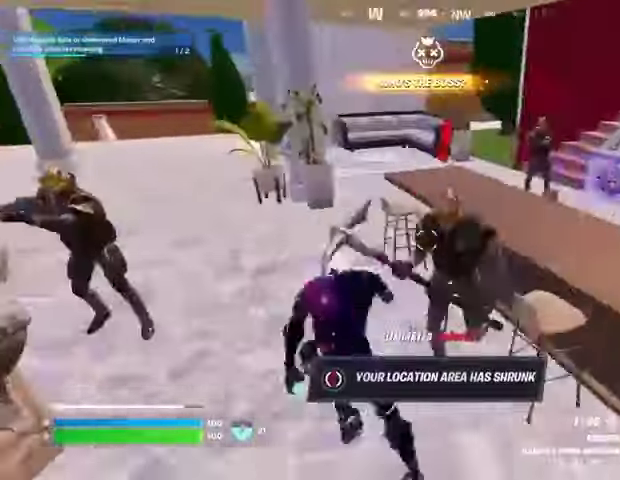
{"buttons": [], "left_stick": "up", "right_stick": "right", "events": [[100, "right_stick", "center"], [367, "right_stick", "right"], [400, "left_stick", "up"]]}
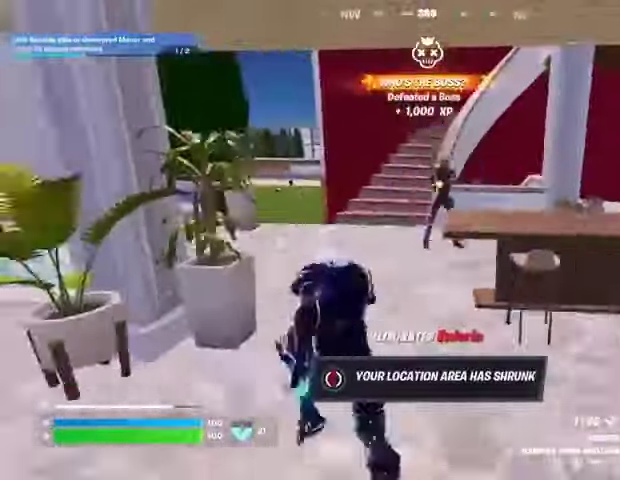
{"buttons": [], "left_stick": "up", "right_stick": "right"}
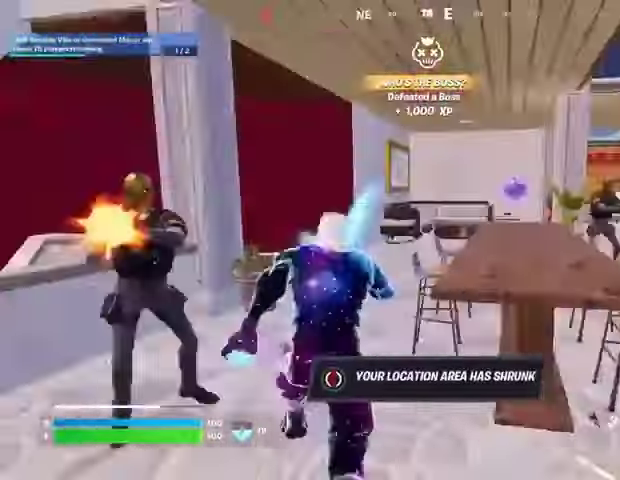
{"buttons": ["CROSS", "R1"], "left_stick": "left", "right_stick": "right", "events": [[100, "right_stick", "center"], [233, "R1", "down"], [267, "left_stick", "up-left"], [400, "R1", "up"], [433, "right_stick", "right"], [500, "CROSS", "down"], [500, "R1", "down"], [500, "left_stick", "left"]]}
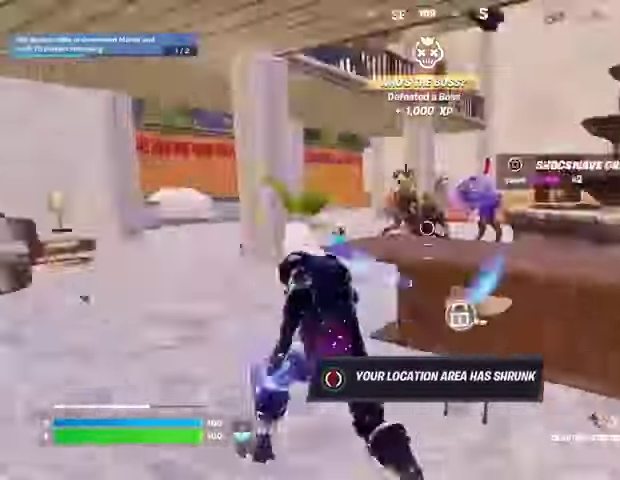
{"buttons": ["R2"], "left_stick": "down-right", "right_stick": "up-left"}
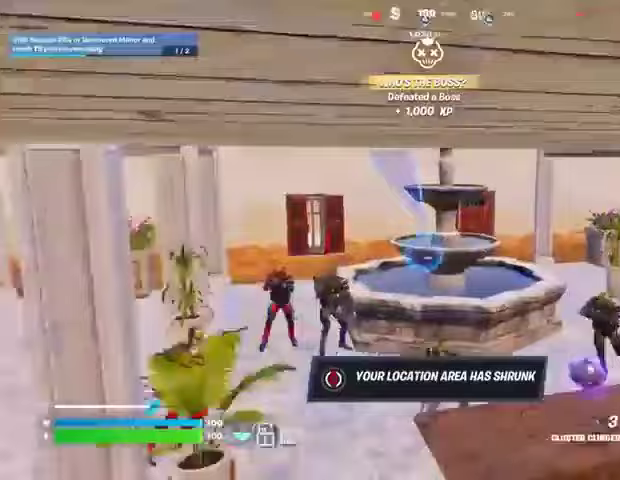
{"buttons": [], "left_stick": "down-right", "right_stick": "center", "events": [[67, "R1", "down"], [67, "right_stick", "center"], [133, "R1", "up"], [133, "R2", "up"]]}
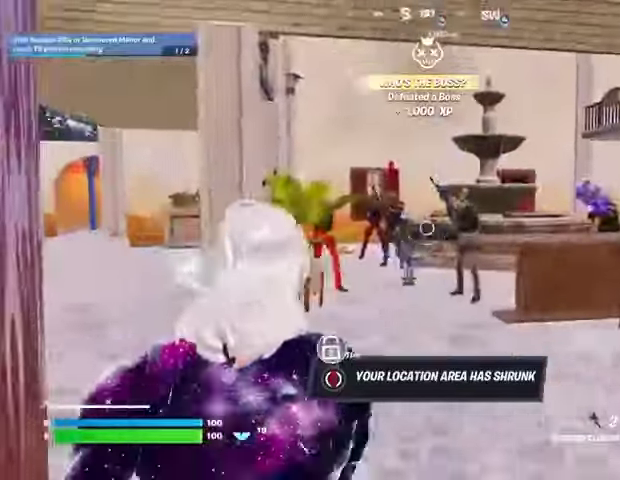
{"buttons": ["R2"], "left_stick": "down-right", "right_stick": "center", "events": [[267, "CROSS", "down"], [333, "CROSS", "up"], [433, "R2", "down"]]}
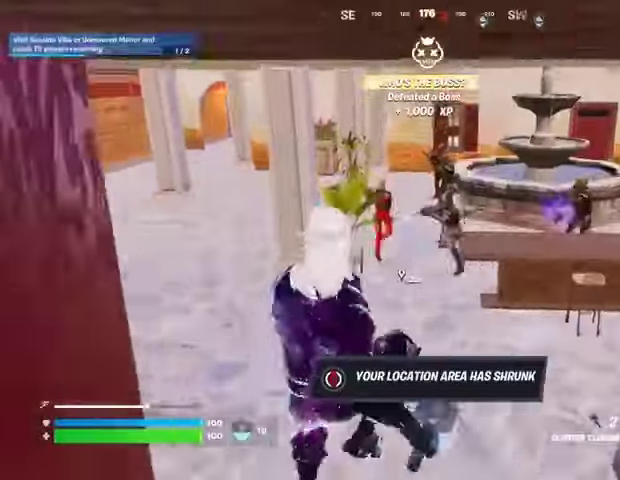
{"buttons": [], "left_stick": "right", "right_stick": "right", "events": [[33, "R2", "up"], [100, "left_stick", "right"], [400, "right_stick", "right"]]}
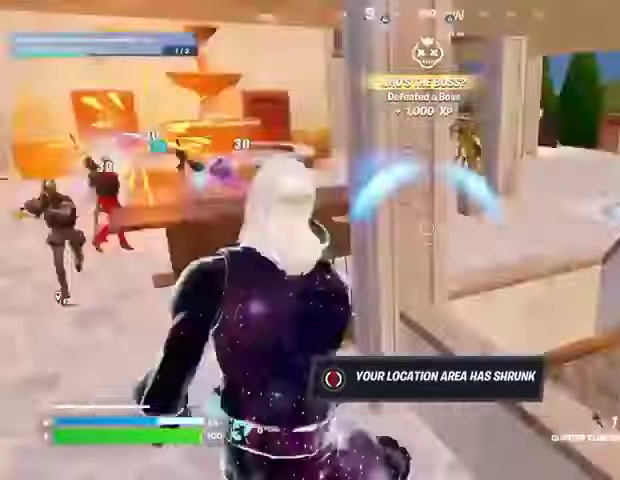
{"buttons": [], "left_stick": "up", "right_stick": "left", "events": [[167, "L3", "down"], [167, "left_stick", "up-right"], [267, "right_stick", "center"], [300, "L3", "up"], [300, "left_stick", "up"], [333, "right_stick", "left"]]}
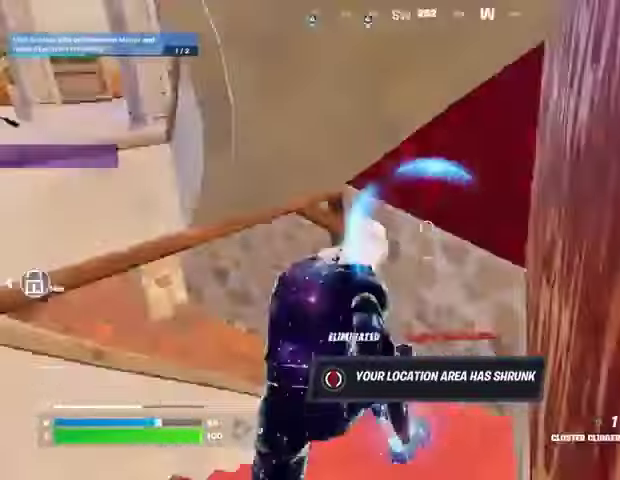
{"buttons": [], "left_stick": "left", "right_stick": "center", "events": [[33, "left_stick", "up-right"], [233, "right_stick", "center"], [400, "left_stick", "down"], [500, "left_stick", "left"]]}
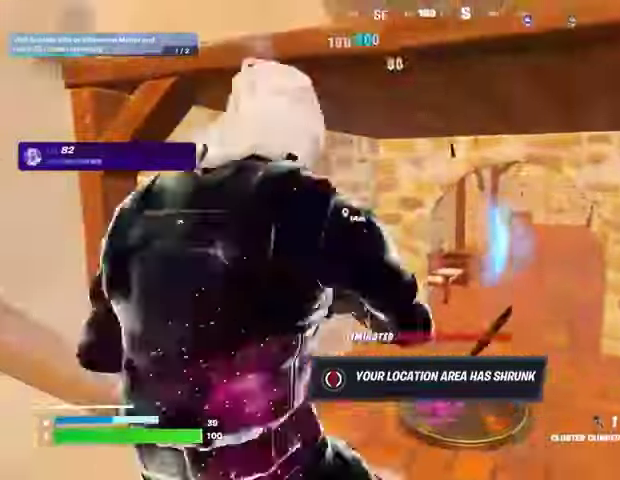
{"buttons": [], "left_stick": "left", "right_stick": "center", "events": [[233, "right_stick", "up-left"], [333, "R1", "down"], [433, "R1", "up"], [433, "right_stick", "center"]]}
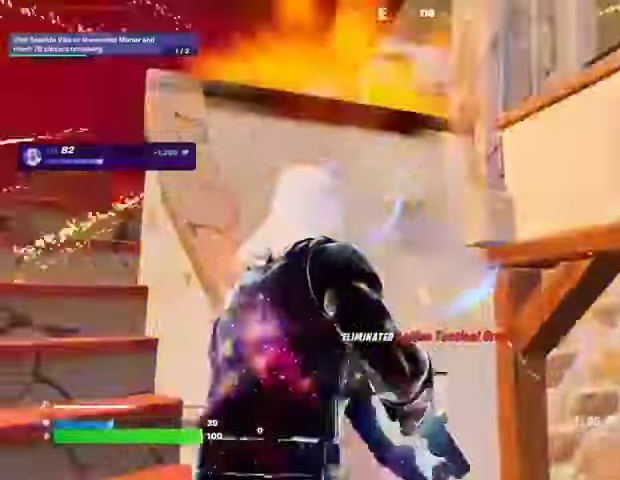
{"buttons": [], "left_stick": "left", "right_stick": "center", "events": []}
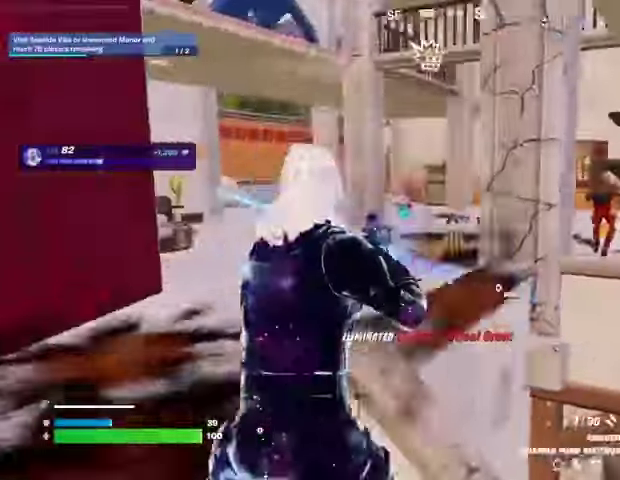
{"buttons": ["L2"], "left_stick": "up-left", "right_stick": "up", "events": [[267, "left_stick", "up-left"], [300, "L2", "down"], [300, "right_stick", "up-right"], [433, "right_stick", "up"]]}
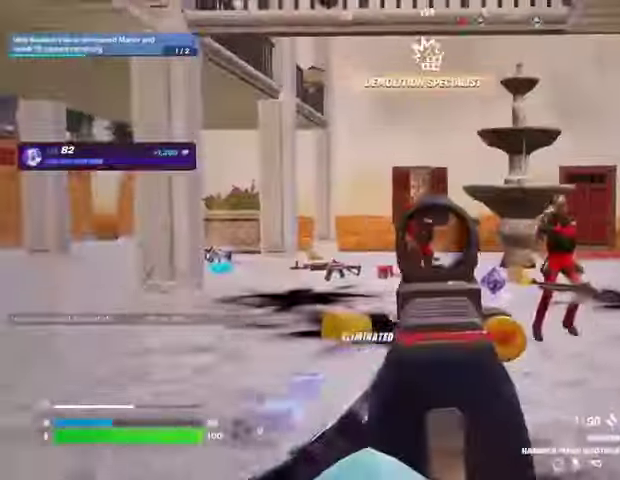
{"buttons": [], "left_stick": "up", "right_stick": "center", "events": [[100, "L2", "up"], [100, "left_stick", "right"], [100, "right_stick", "up-right"], [167, "R2", "down"], [200, "right_stick", "up-left"], [233, "R2", "up"], [267, "right_stick", "down-left"], [367, "right_stick", "center"], [433, "left_stick", "up"]]}
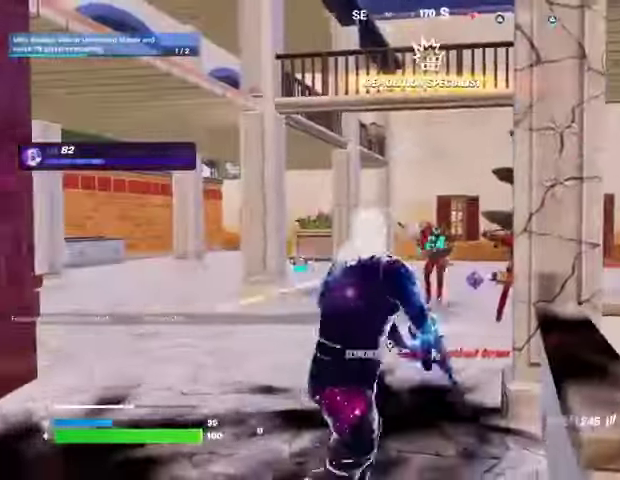
{"buttons": ["L2", "R2"], "left_stick": "up", "right_stick": "left", "events": [[133, "left_stick", "up-left"], [167, "L2", "down"], [233, "R2", "down"], [233, "right_stick", "right"], [300, "left_stick", "left"], [333, "right_stick", "center"], [400, "left_stick", "up-left"], [500, "left_stick", "up"], [500, "right_stick", "left"]]}
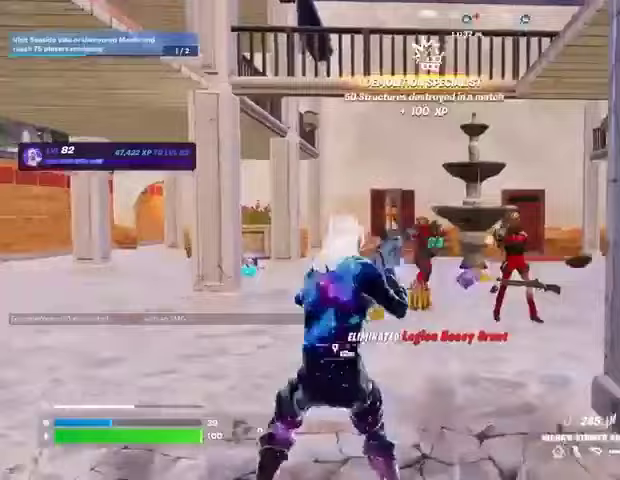
{"buttons": [], "left_stick": "up-right", "right_stick": "center", "events": [[67, "L2", "up"], [67, "right_stick", "center"], [133, "right_stick", "right"], [167, "R2", "up"], [233, "right_stick", "center"], [433, "left_stick", "up-right"]]}
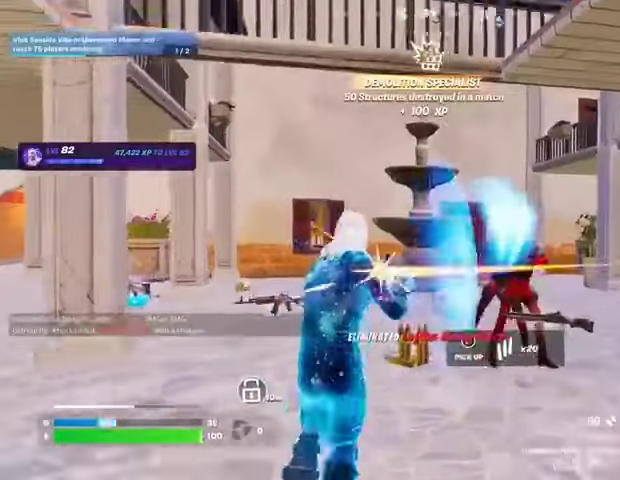
{"buttons": [], "left_stick": "up-right", "right_stick": "down-left", "events": [[67, "right_stick", "right"], [100, "left_stick", "up"], [167, "R2", "down"], [200, "left_stick", "up-left"], [233, "right_stick", "down-left"], [267, "L3", "down"], [267, "R2", "up"], [333, "L3", "up"], [467, "left_stick", "up-right"]]}